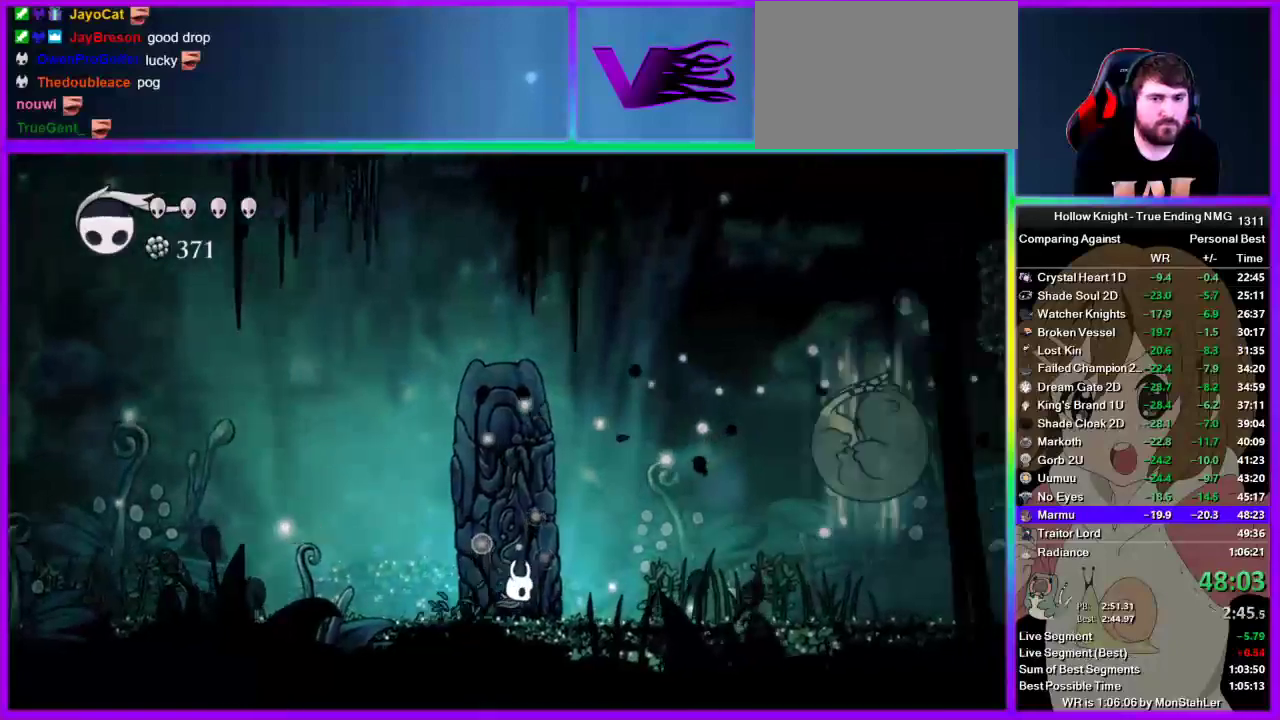
Gameplay with a controller (PlayStation layout); each line is a JSON object with the inputs held at the frame after it. "events" lists button and stick changes between this image and that frame as [ms after this image, input, new state], when the widget could be followed in between. Not read: L1 L3 R1 R3.
{"buttons": [], "left_stick": "left", "right_stick": "center", "events": [[22, "CROSS", "down"], [156, "SQUARE", "down"], [178, "CROSS", "up"], [178, "left_stick", "left"], [289, "SQUARE", "up"]]}
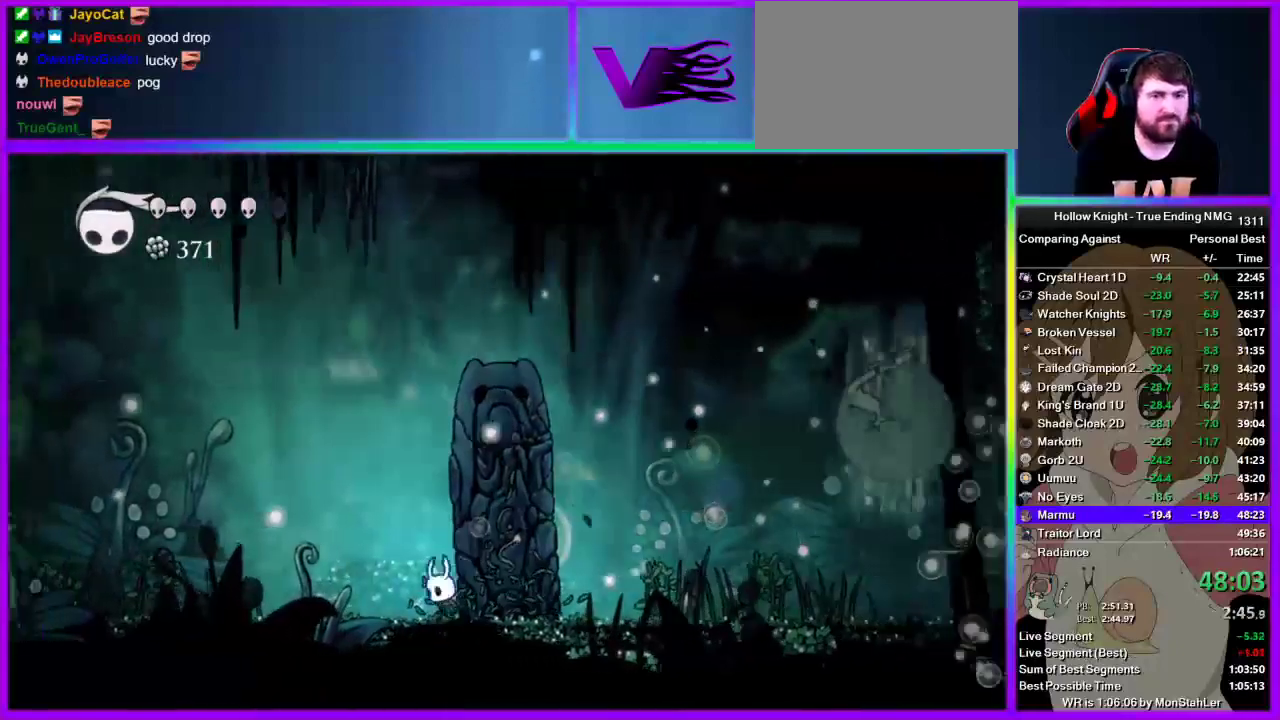
{"buttons": ["CROSS"], "left_stick": "right", "right_stick": "center", "events": [[200, "CROSS", "down"], [422, "left_stick", "right"]]}
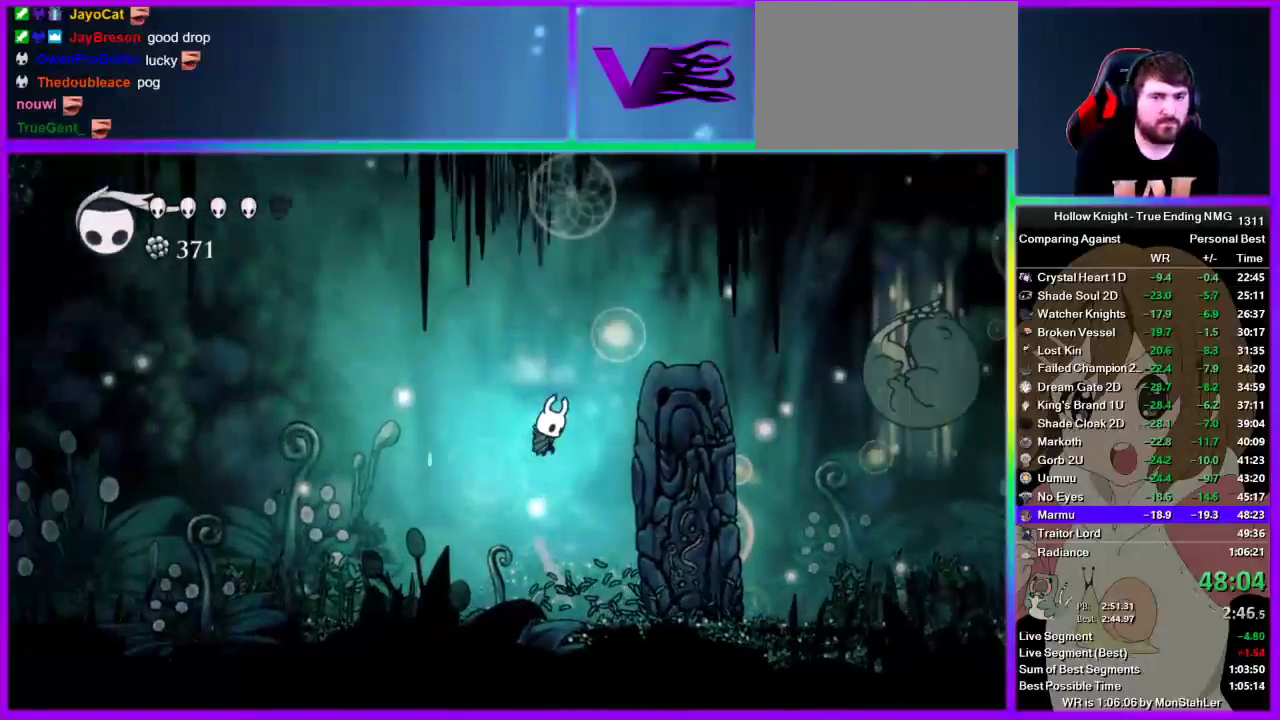
{"buttons": [], "left_stick": "center", "right_stick": "center", "events": [[45, "CROSS", "up"], [156, "left_stick", "center"]]}
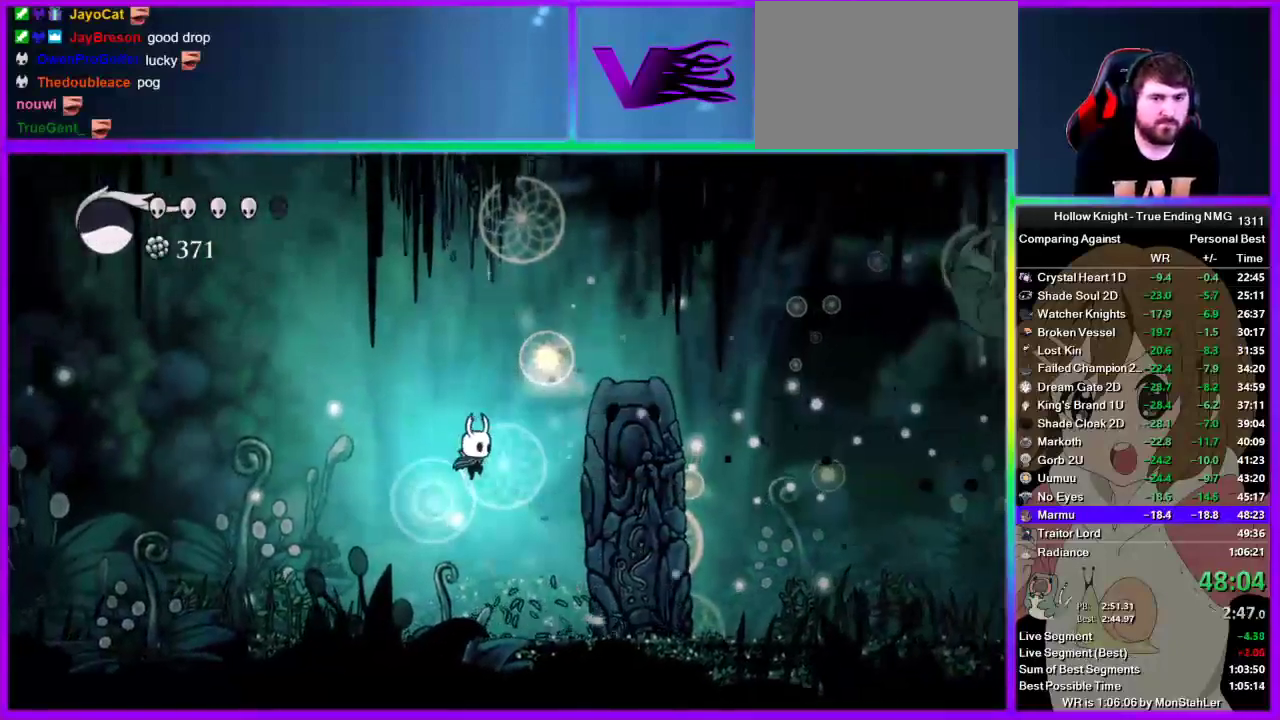
{"buttons": ["CROSS"], "left_stick": "left", "right_stick": "center", "events": [[222, "left_stick", "left"], [400, "CROSS", "down"]]}
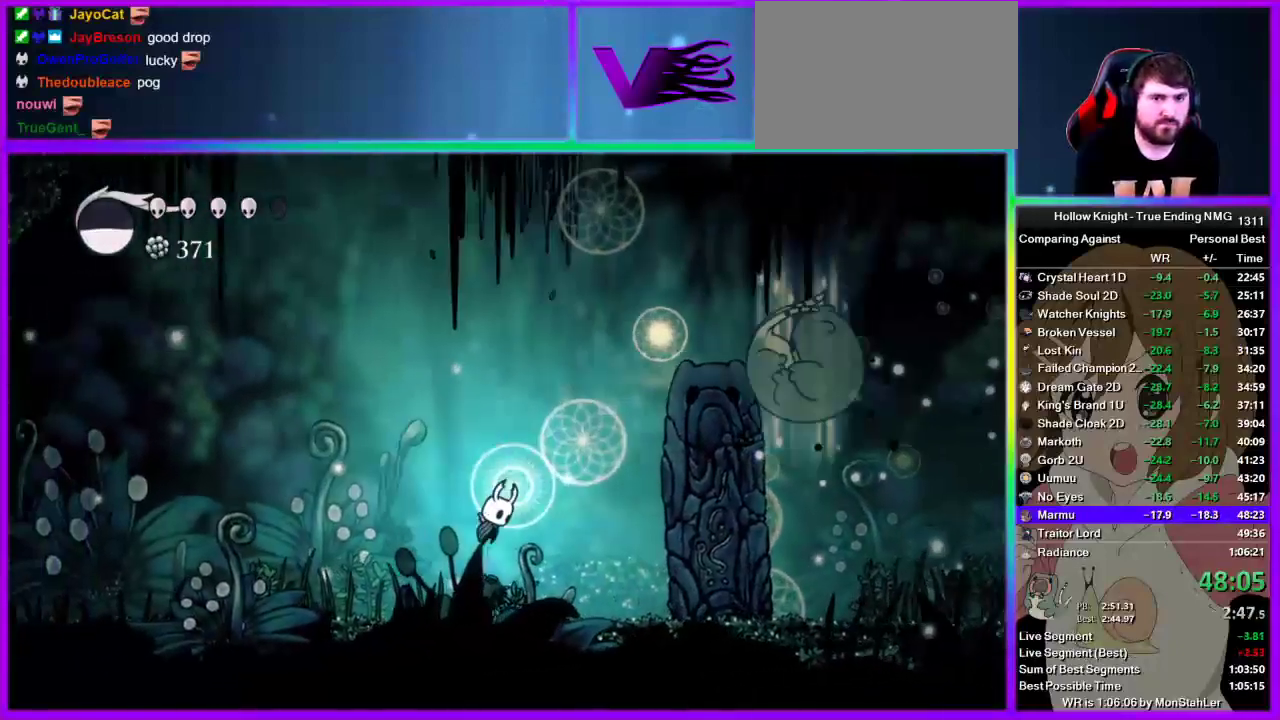
{"buttons": [], "left_stick": "center", "right_stick": "center", "events": [[45, "left_stick", "center"], [156, "CROSS", "up"]]}
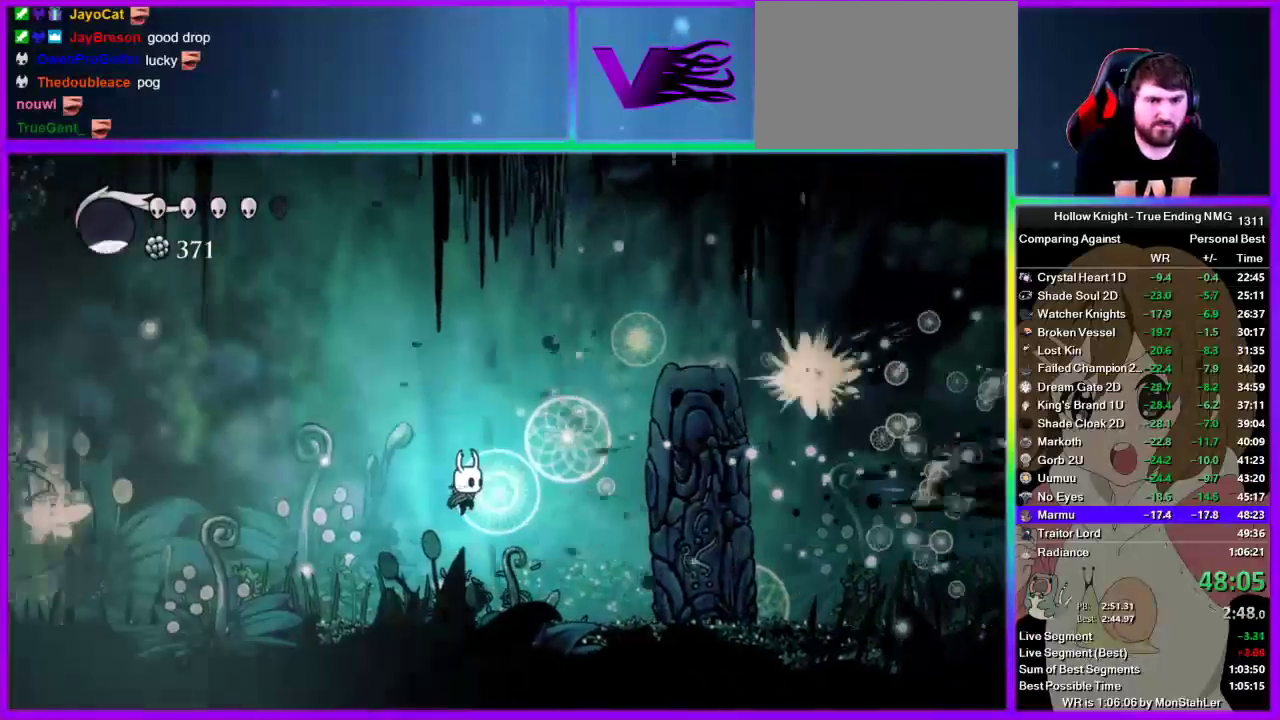
{"buttons": [], "left_stick": "center", "right_stick": "center", "events": []}
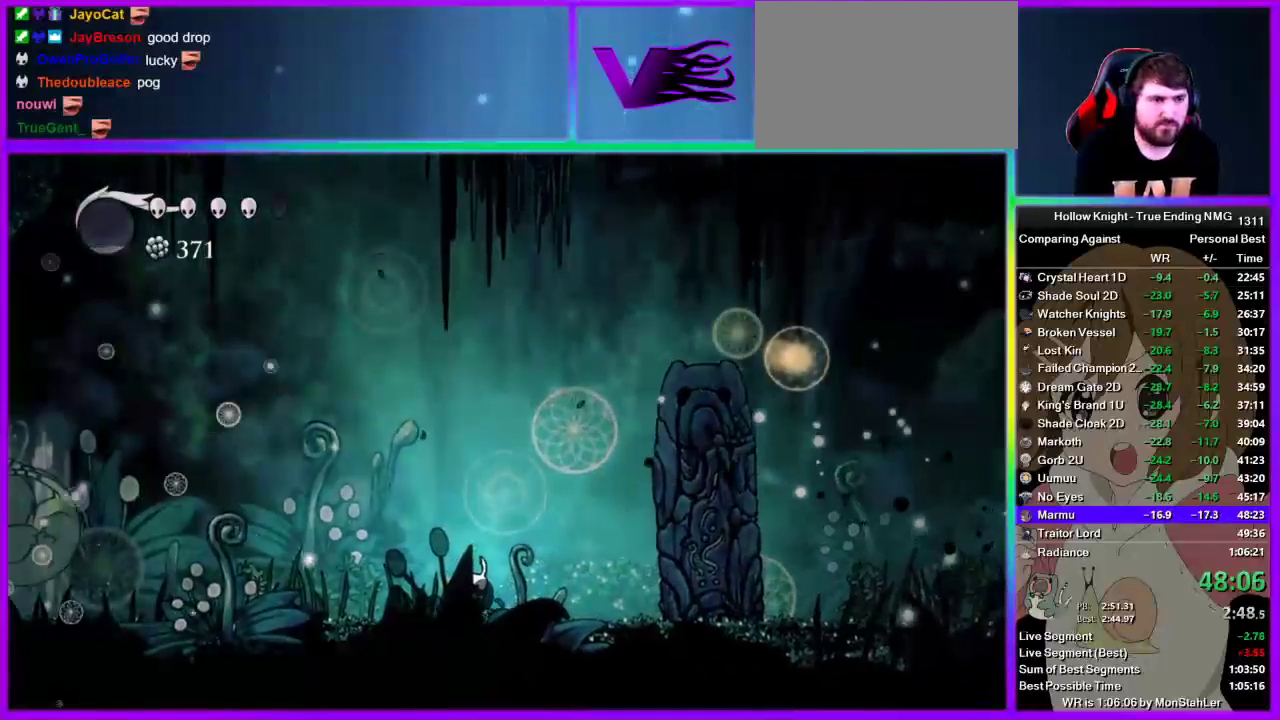
{"buttons": ["SQUARE"], "left_stick": "left", "right_stick": "center", "events": [[133, "left_stick", "left"], [178, "CROSS", "down"], [333, "CROSS", "up"], [467, "SQUARE", "down"]]}
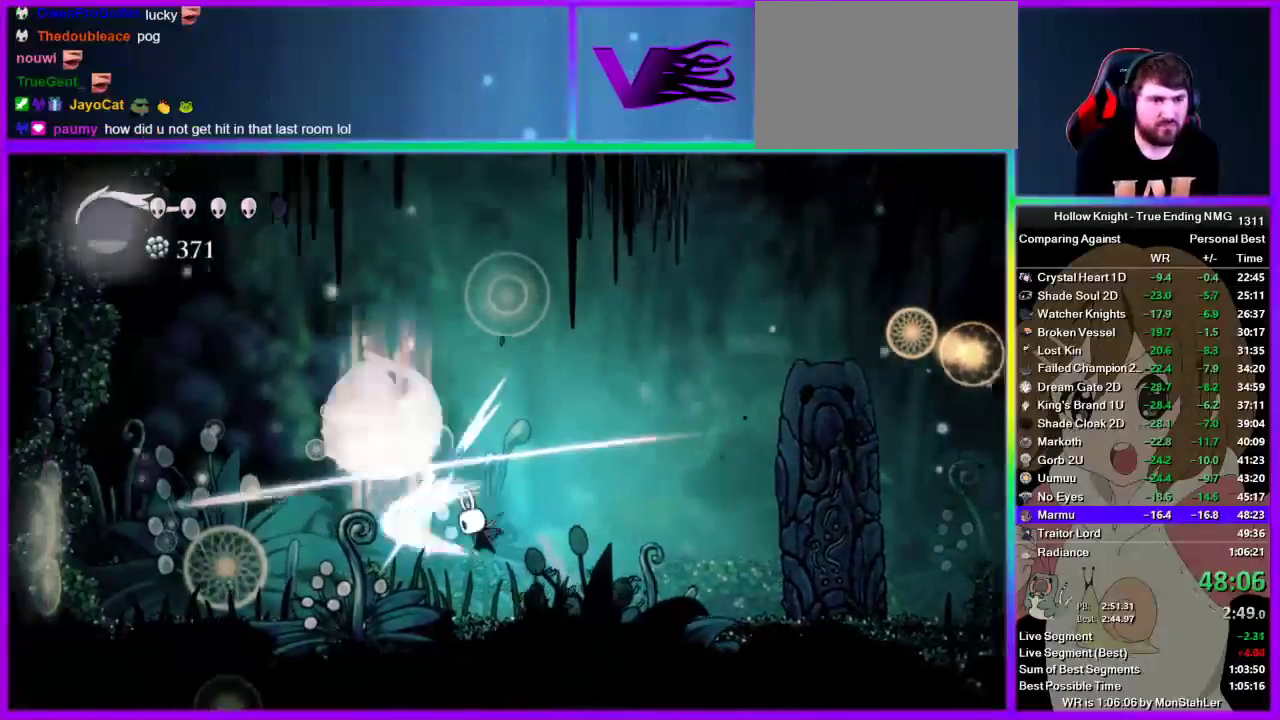
{"buttons": ["CROSS"], "left_stick": "left", "right_stick": "center", "events": [[44, "left_stick", "right"], [111, "SQUARE", "up"], [444, "CROSS", "down"], [444, "left_stick", "left"]]}
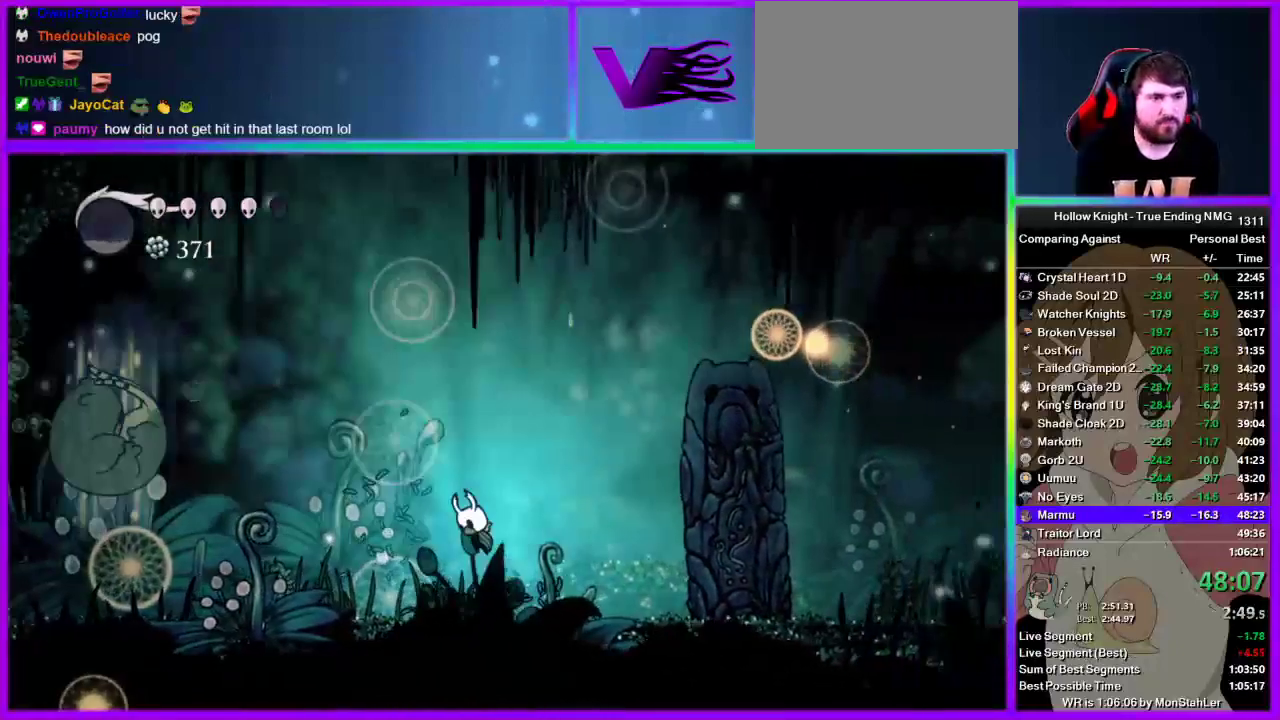
{"buttons": [], "left_stick": "right", "right_stick": "center", "events": [[111, "CROSS", "up"], [222, "SQUARE", "down"], [222, "left_stick", "right"], [311, "SQUARE", "up"]]}
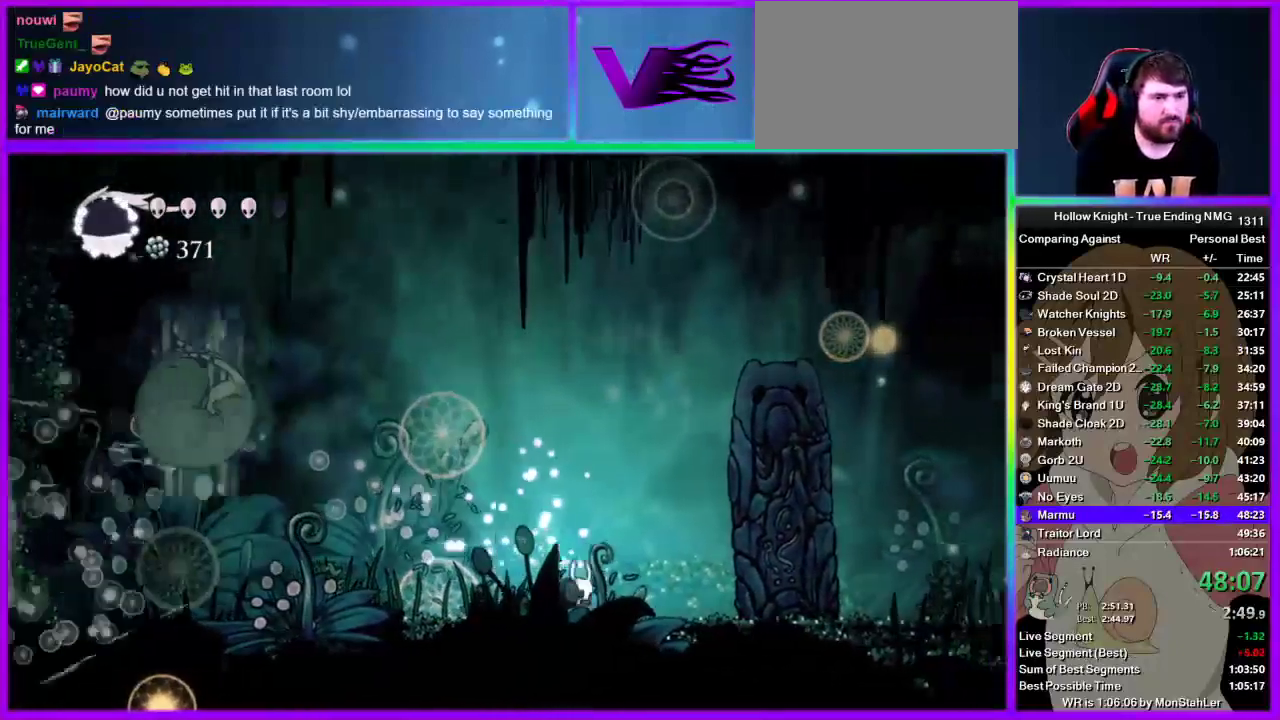
{"buttons": [], "left_stick": "center", "right_stick": "center", "events": [[89, "CROSS", "down"], [222, "left_stick", "left"], [400, "CROSS", "up"], [422, "left_stick", "center"]]}
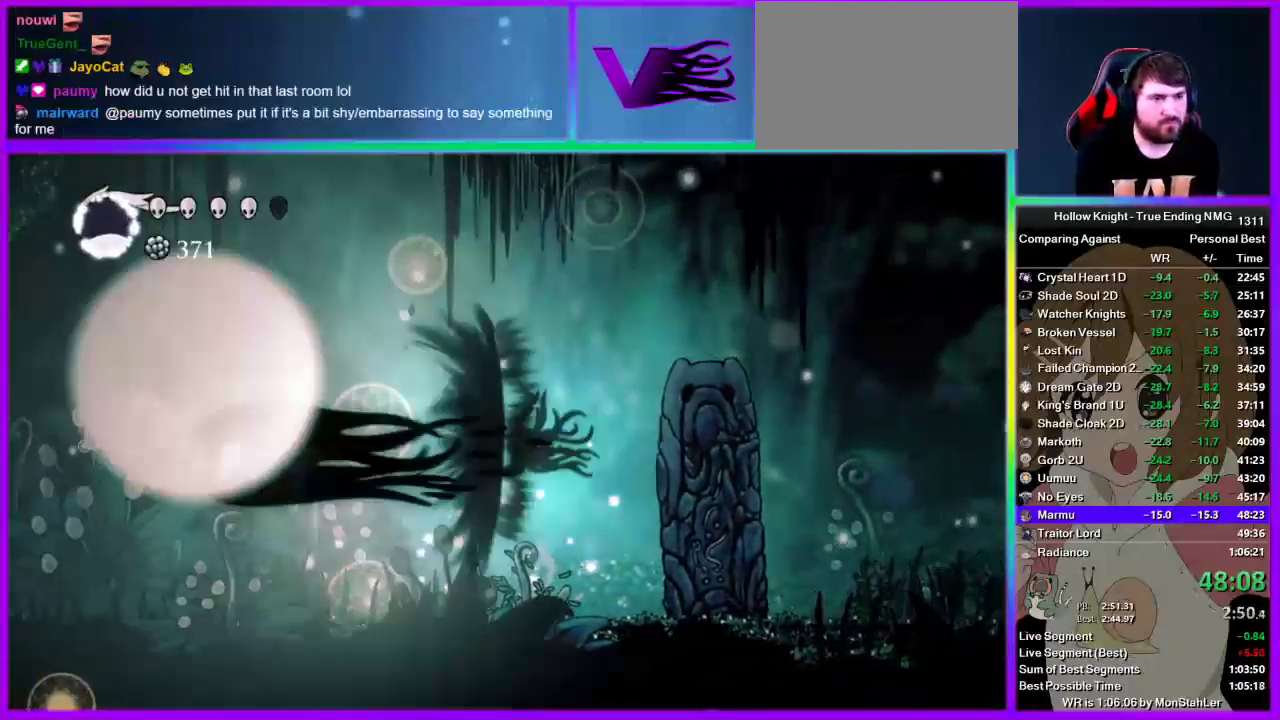
{"buttons": [], "left_stick": "right", "right_stick": "center", "events": [[111, "left_stick", "right"], [378, "R2", "down"], [445, "R2", "up"]]}
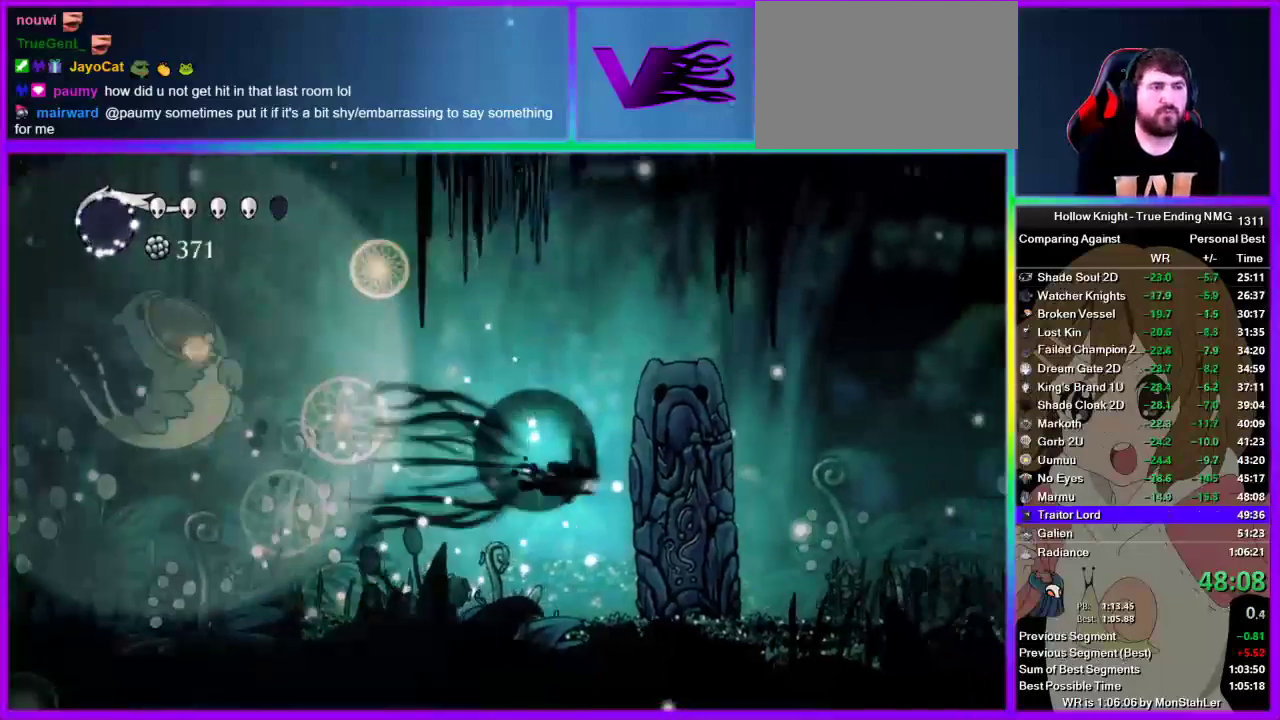
{"buttons": [], "left_stick": "left", "right_stick": "center", "events": [[22, "R2", "down"], [133, "R2", "up"], [489, "left_stick", "left"]]}
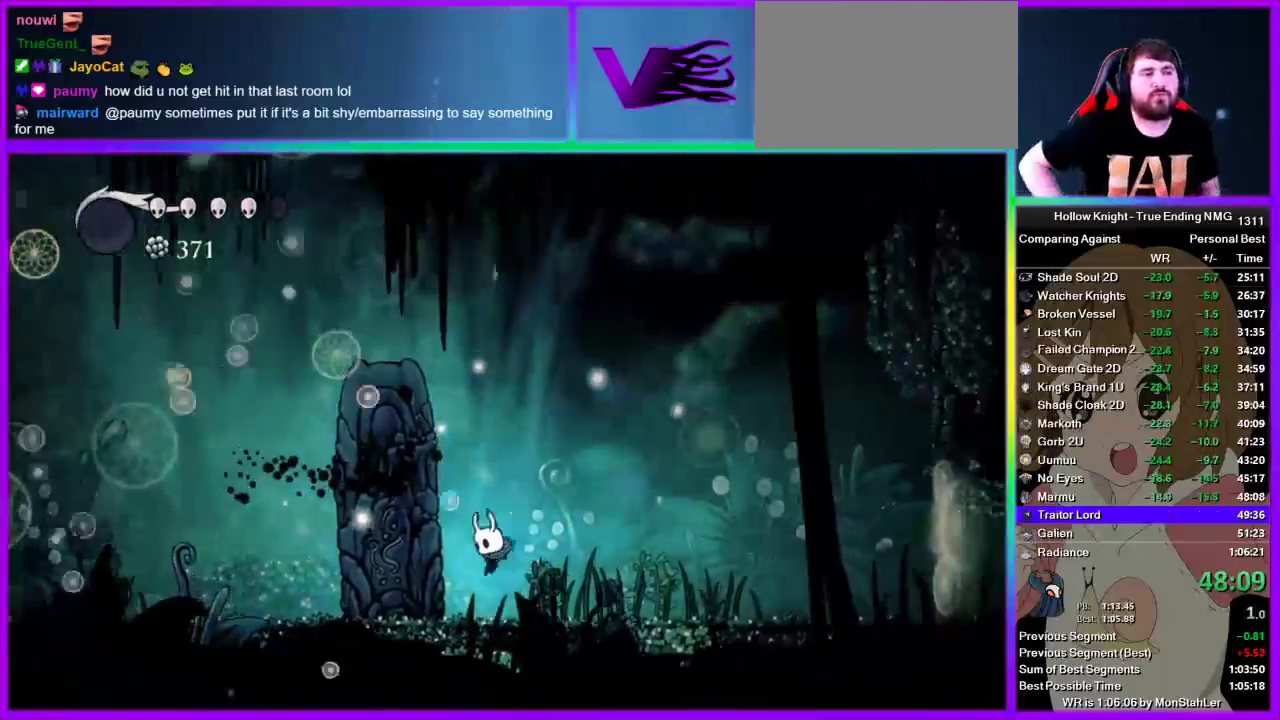
{"buttons": [], "left_stick": "center", "right_stick": "center", "events": [[45, "left_stick", "center"]]}
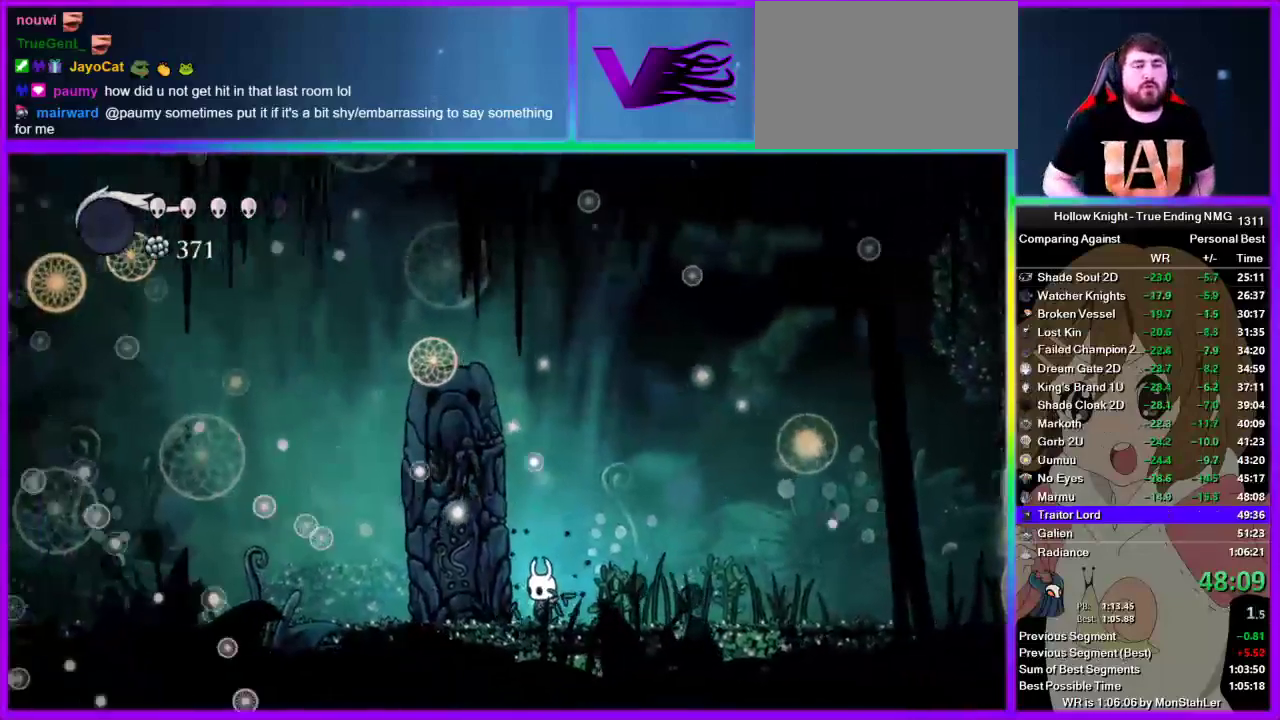
{"buttons": [], "left_stick": "center", "right_stick": "center", "events": []}
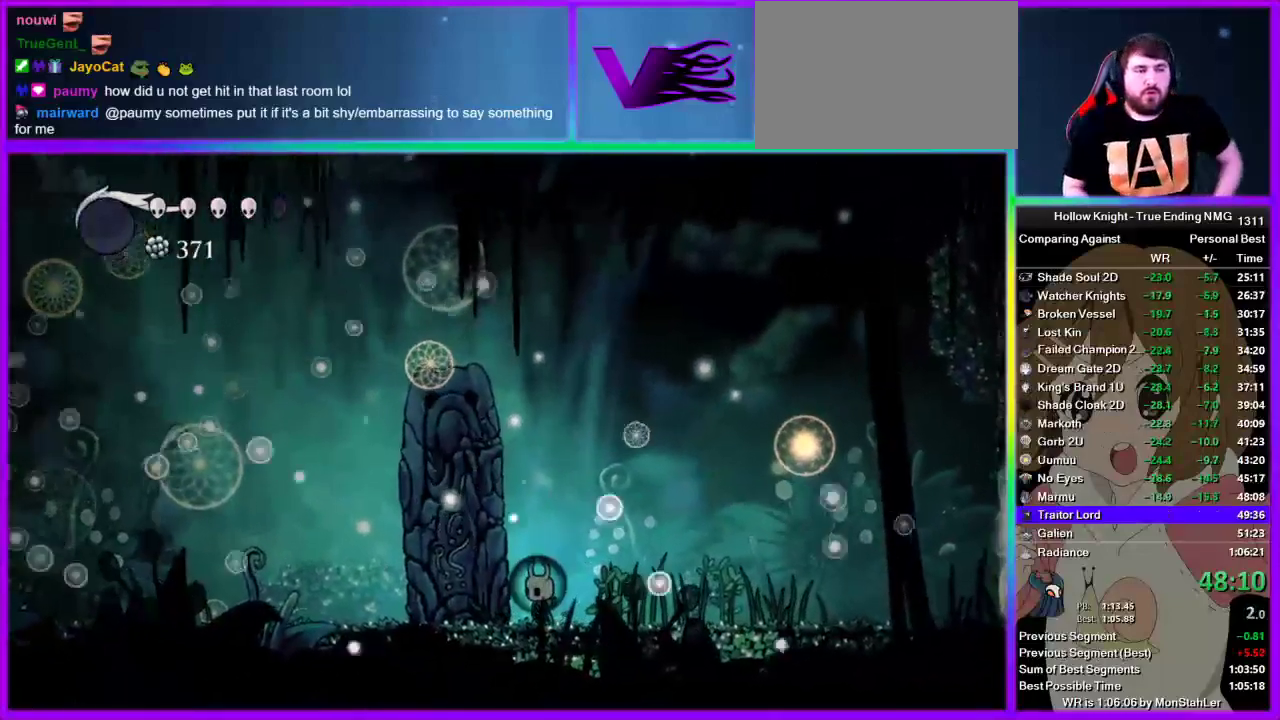
{"buttons": [], "left_stick": "center", "right_stick": "center", "events": []}
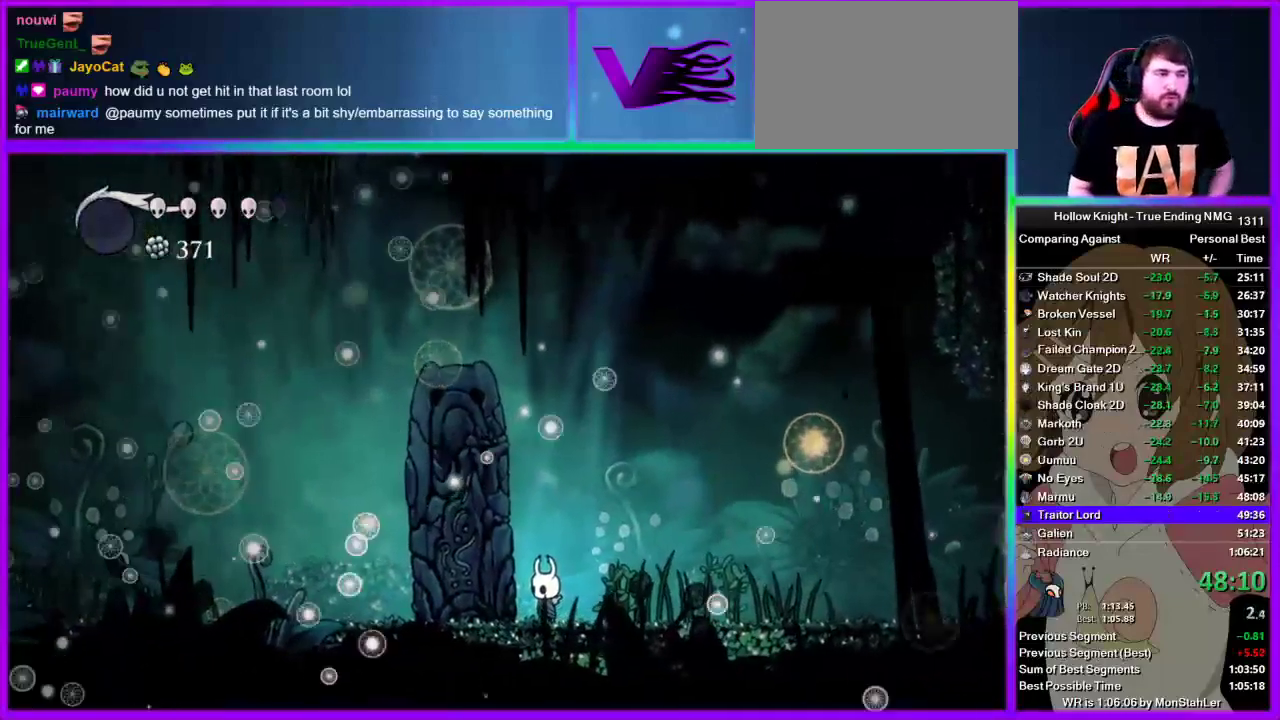
{"buttons": [], "left_stick": "center", "right_stick": "center", "events": []}
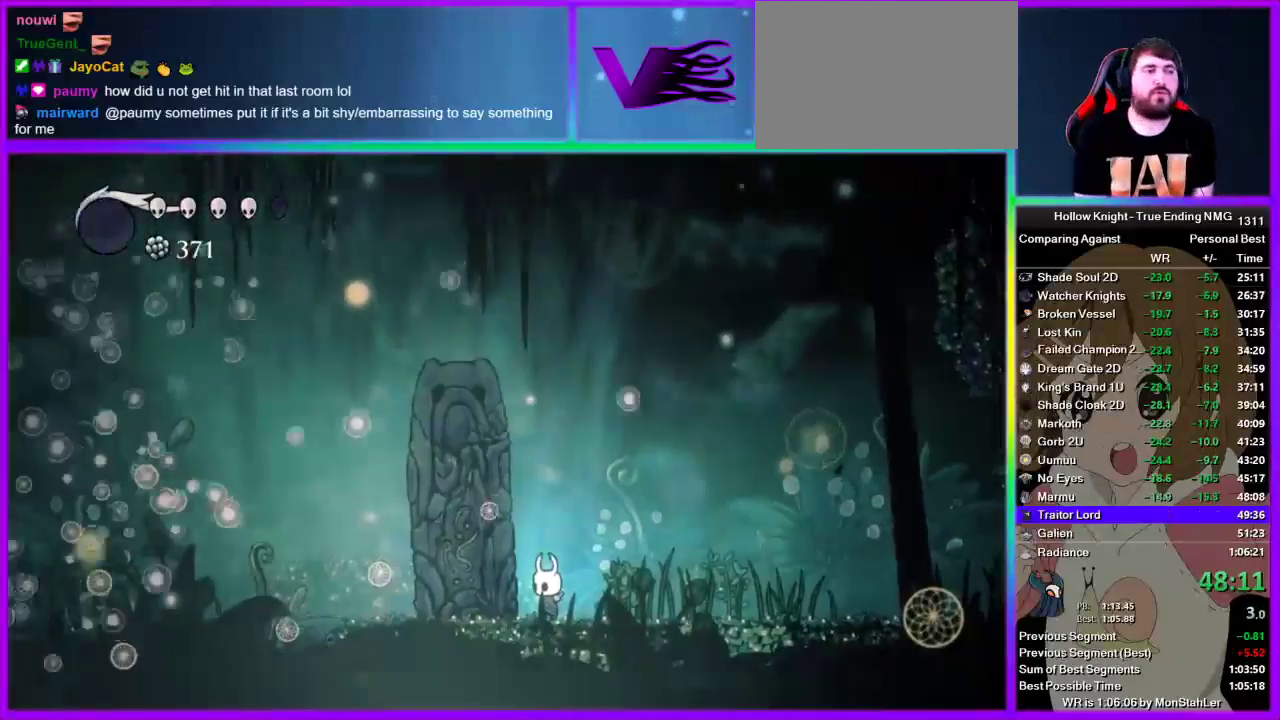
{"buttons": [], "left_stick": "center", "right_stick": "center", "events": []}
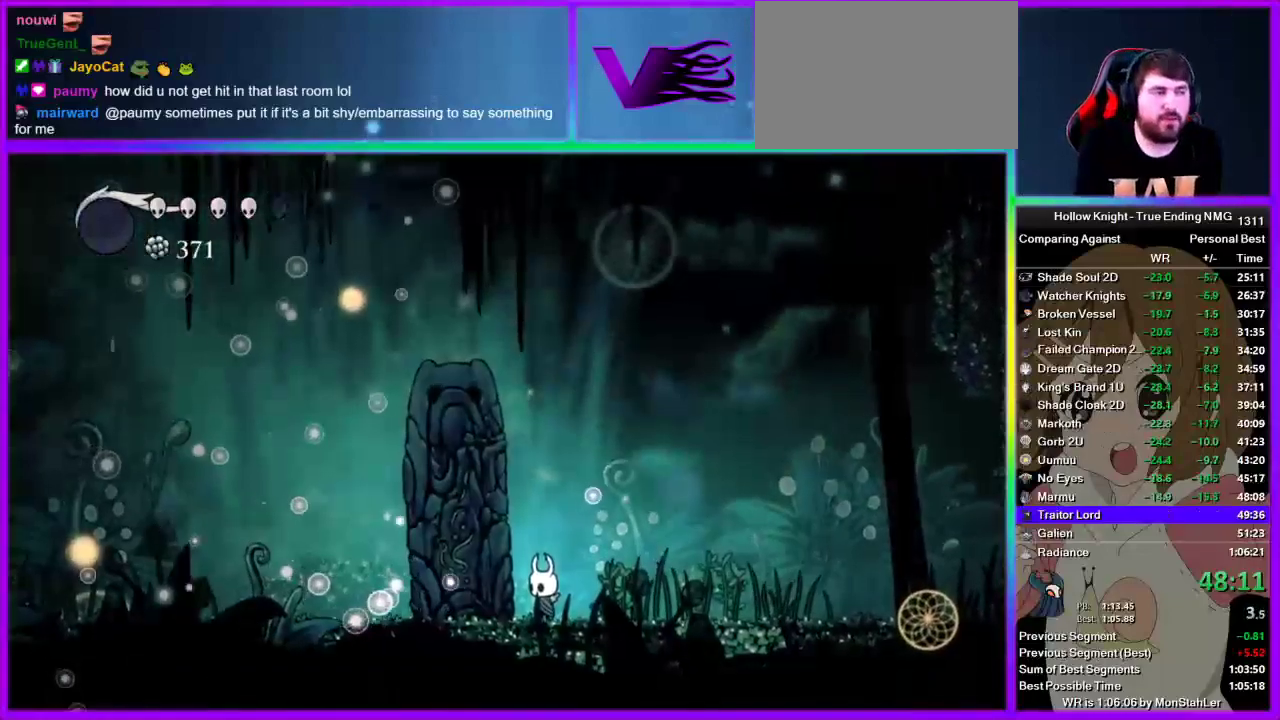
{"buttons": [], "left_stick": "center", "right_stick": "center", "events": []}
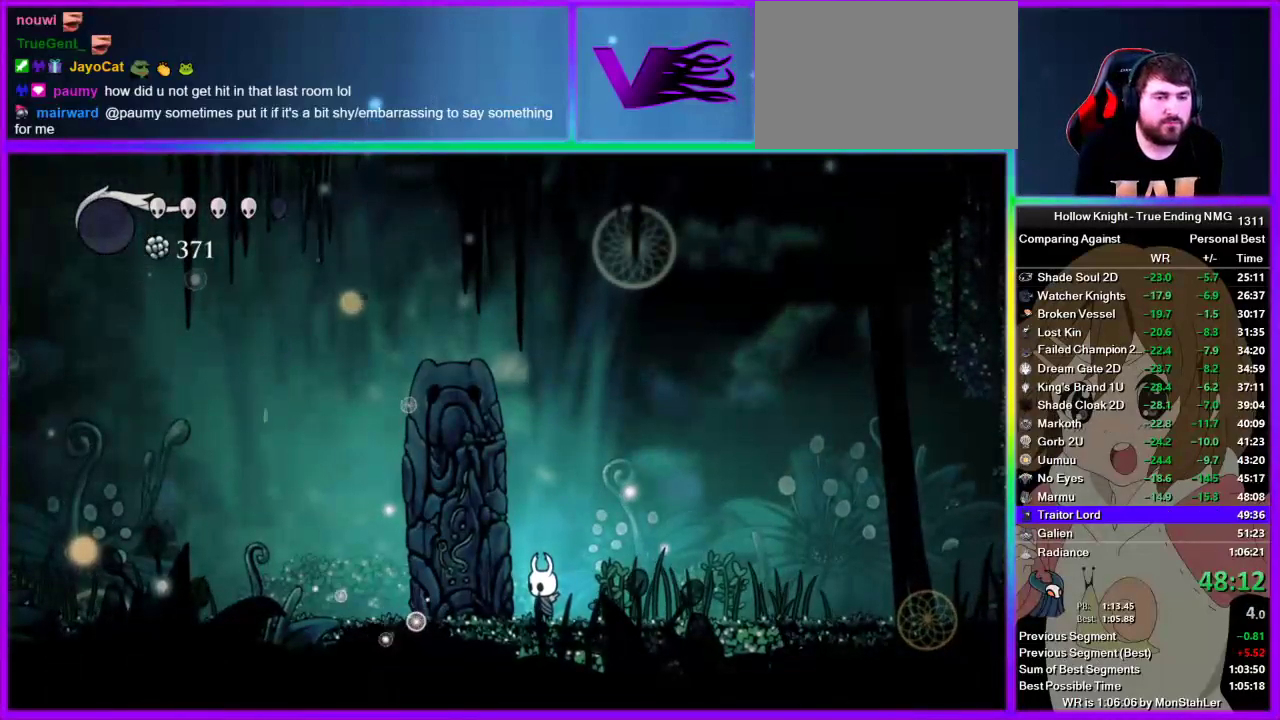
{"buttons": [], "left_stick": "center", "right_stick": "center", "events": []}
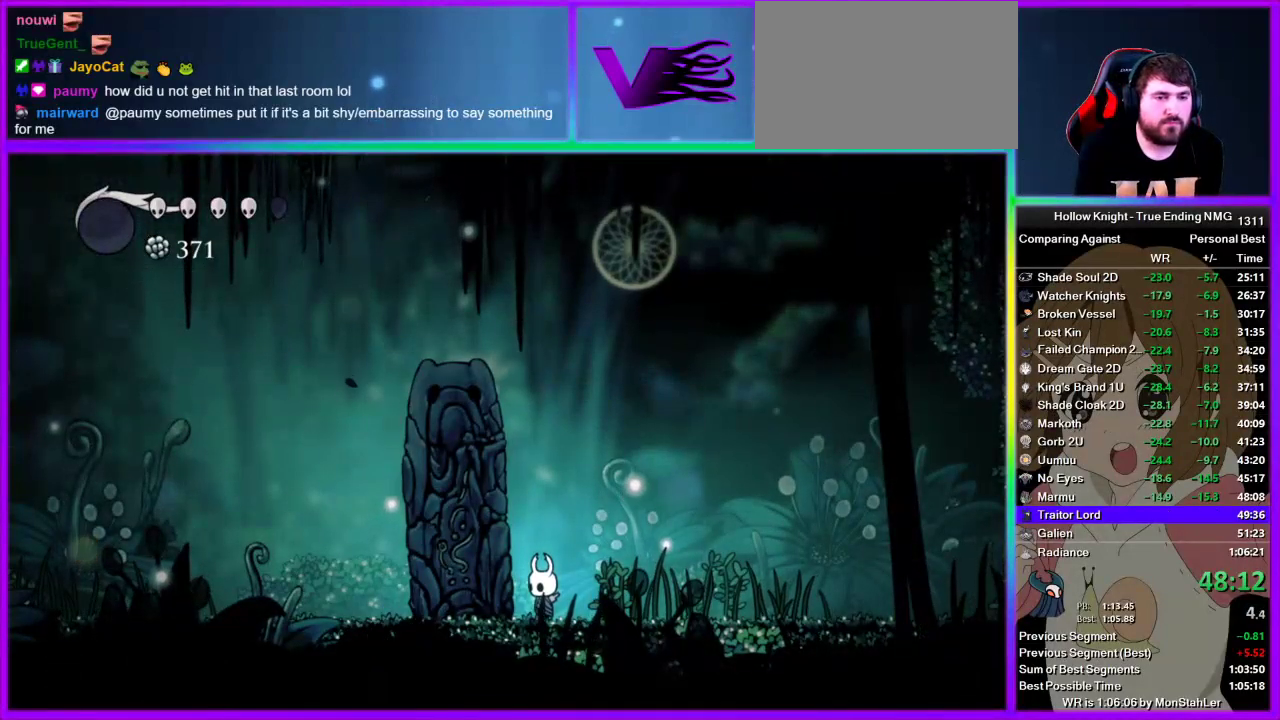
{"buttons": ["TRIANGLE"], "left_stick": "center", "right_stick": "center", "events": [[67, "left_stick", "left"], [111, "TRIANGLE", "down"], [133, "left_stick", "center"]]}
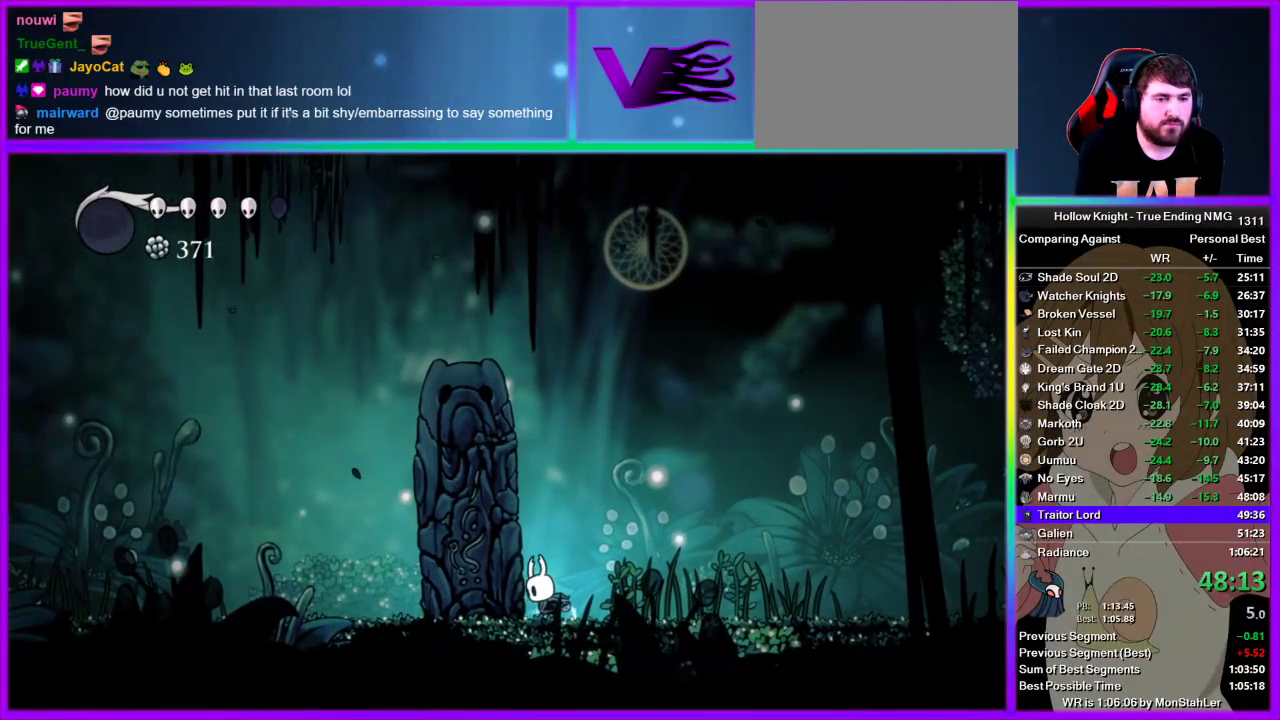
{"buttons": ["TRIANGLE"], "left_stick": "center", "right_stick": "center", "events": []}
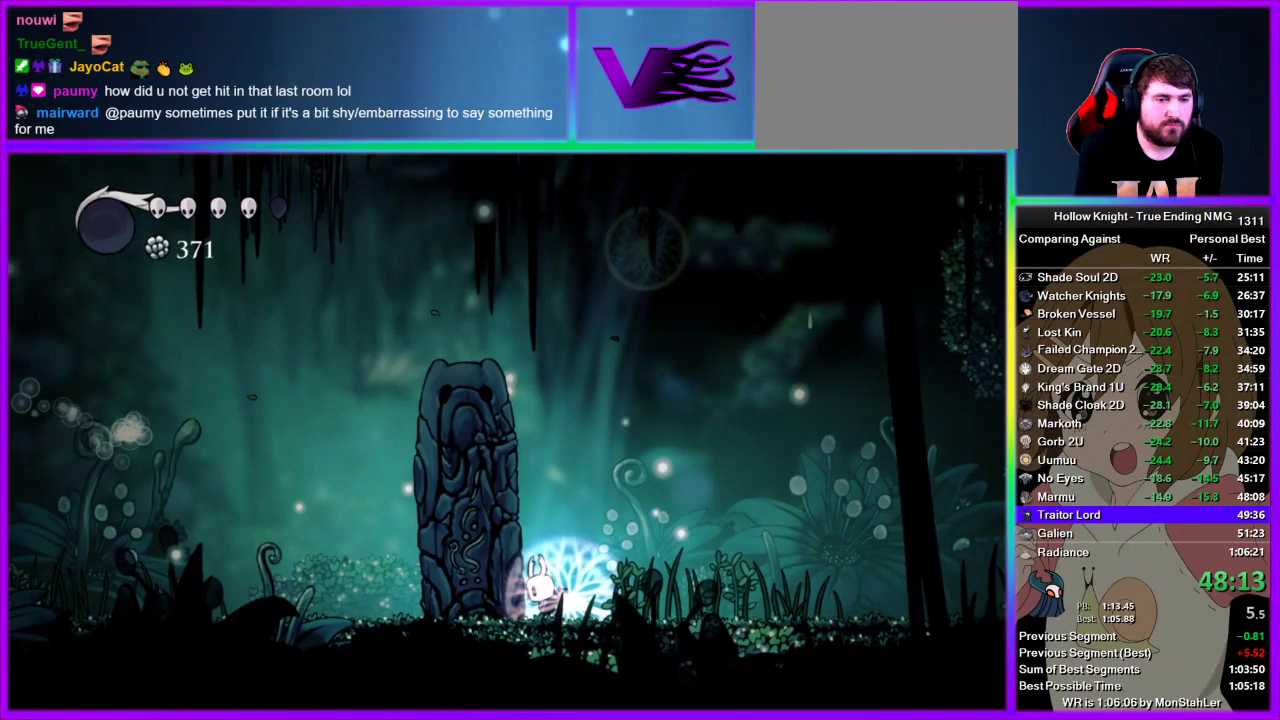
{"buttons": [], "left_stick": "center", "right_stick": "center", "events": [[511, "TRIANGLE", "up"]]}
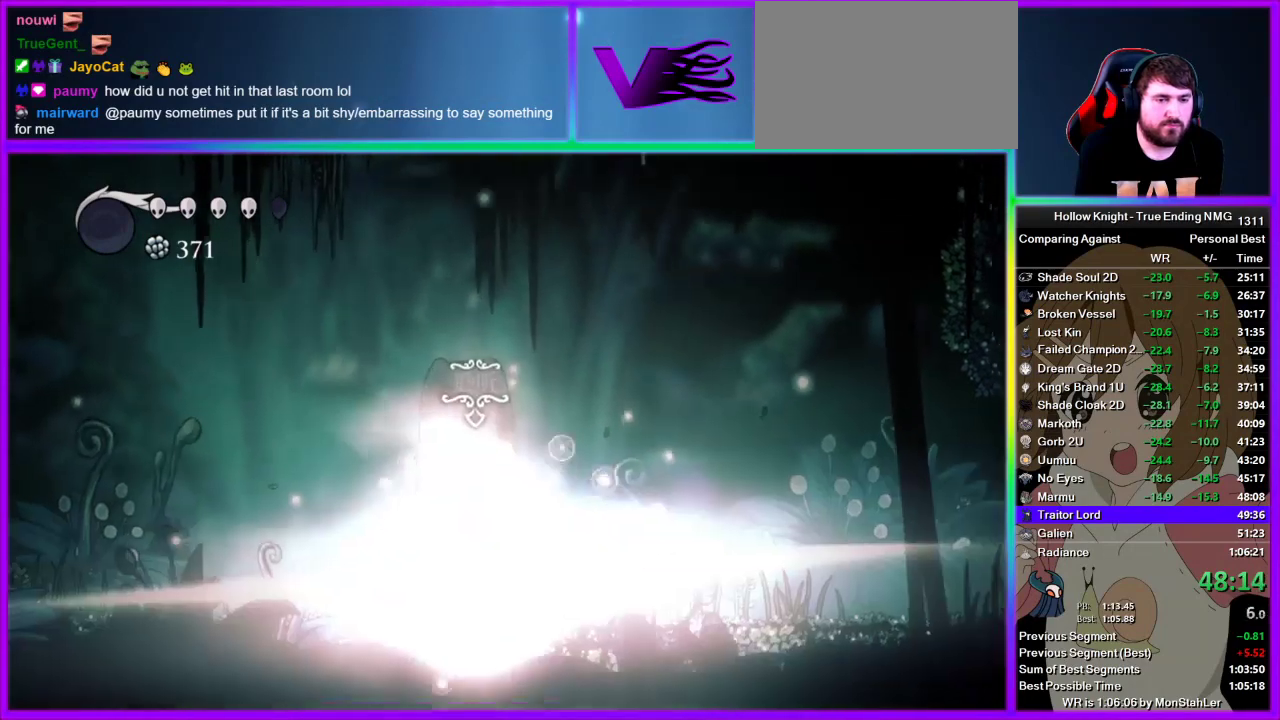
{"buttons": ["TRIANGLE"], "left_stick": "center", "right_stick": "center", "events": [[445, "TRIANGLE", "down"]]}
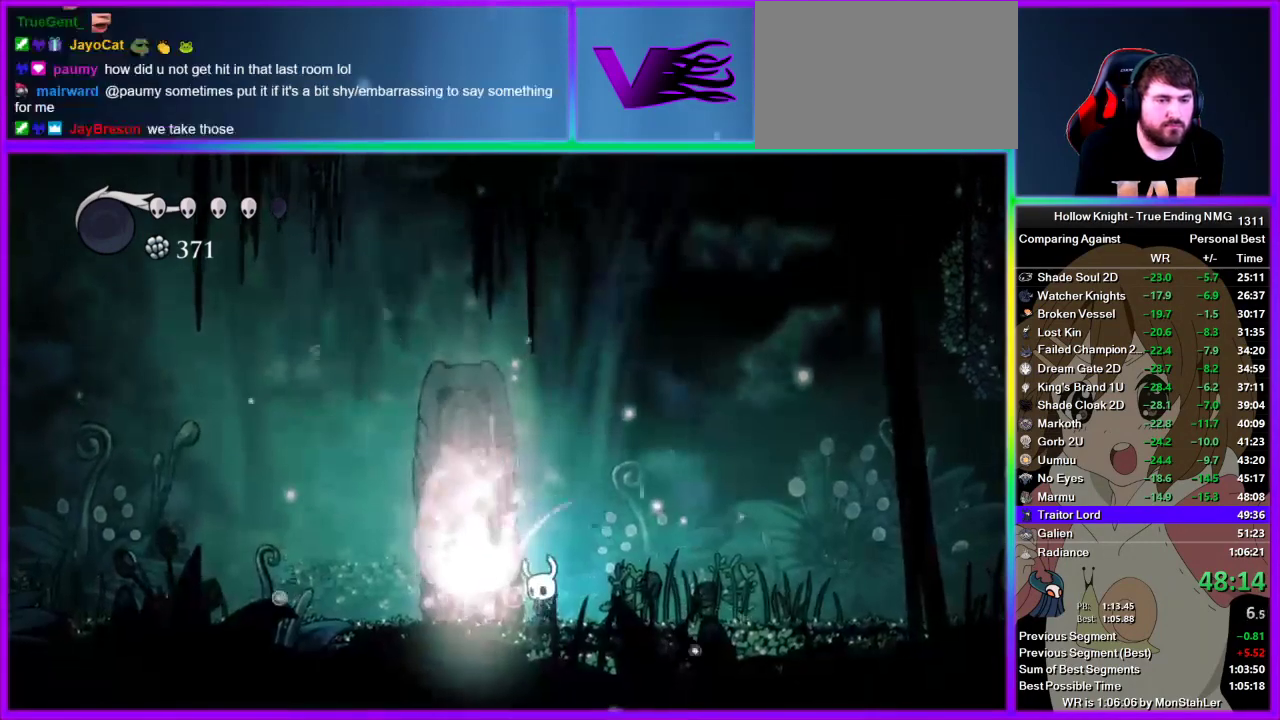
{"buttons": ["TRIANGLE"], "left_stick": "up", "right_stick": "center", "events": [[133, "left_stick", "up"]]}